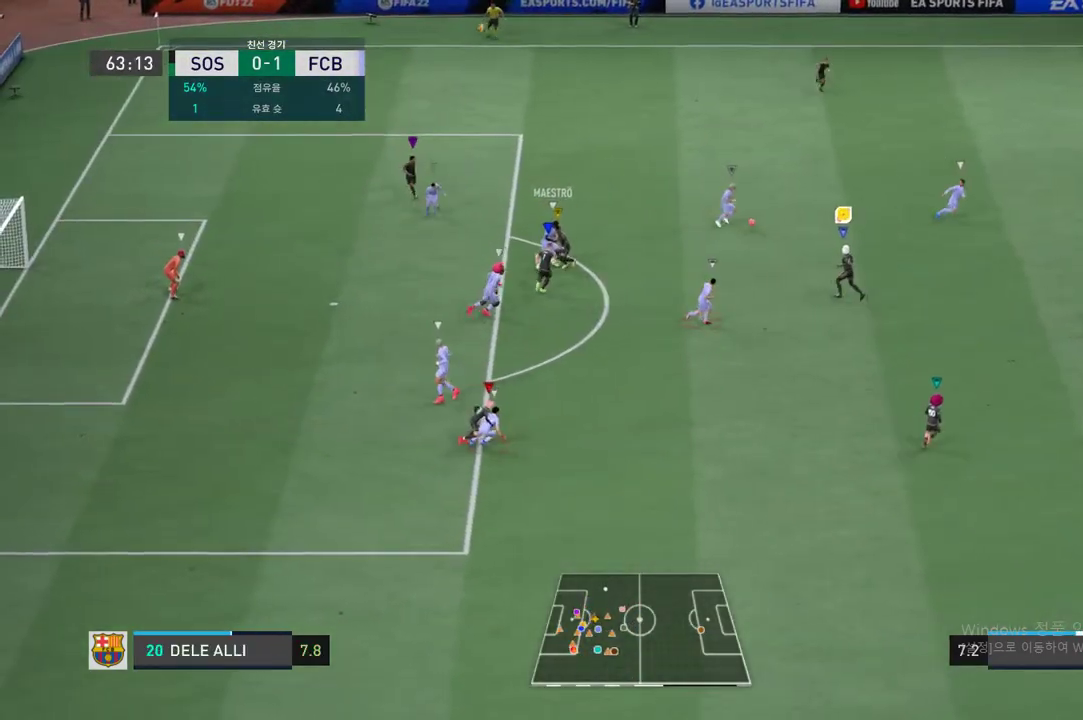
Gameplay with a controller (Xbox layout); each line is a JSON object with the inputs held at the frame after it. "events" lists button and stick changes between this image and that frame as [ms after this image, input, new state], when the widget could be followed in between. Not read: L3 R3 right_stick.
{"buttons": ["R2"], "left_stick": "up-right", "events": [[335, "L2", "up"]]}
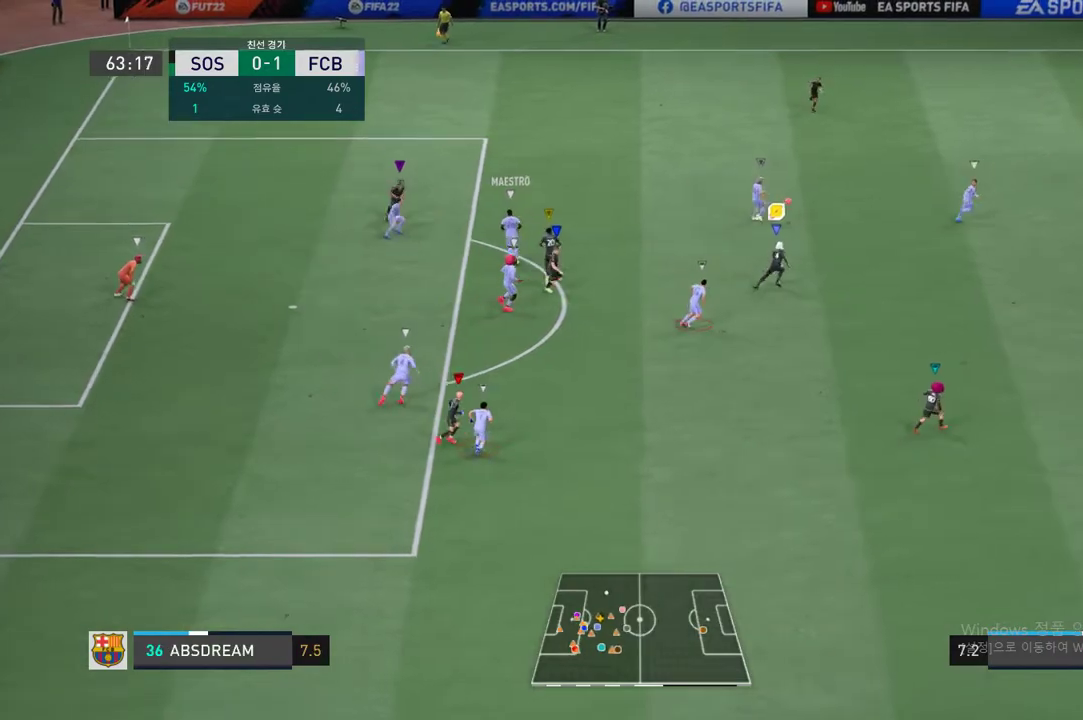
{"buttons": ["R2"], "left_stick": "up-right", "events": []}
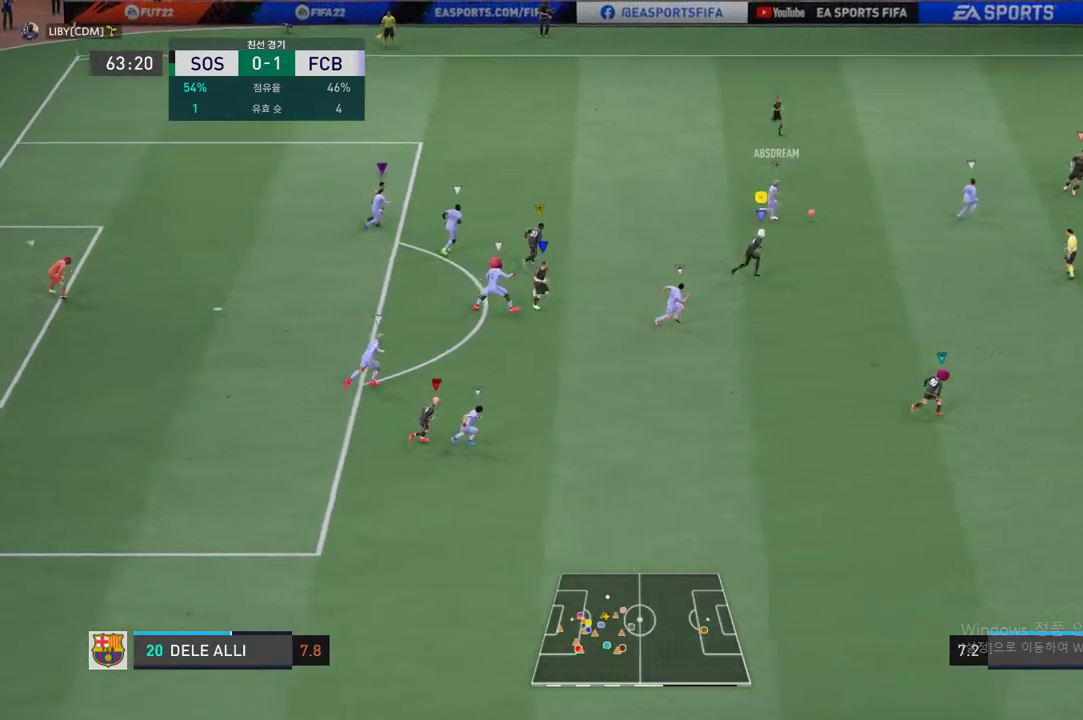
{"buttons": ["R2"], "left_stick": "right", "events": [[368, "left_stick", "right"]]}
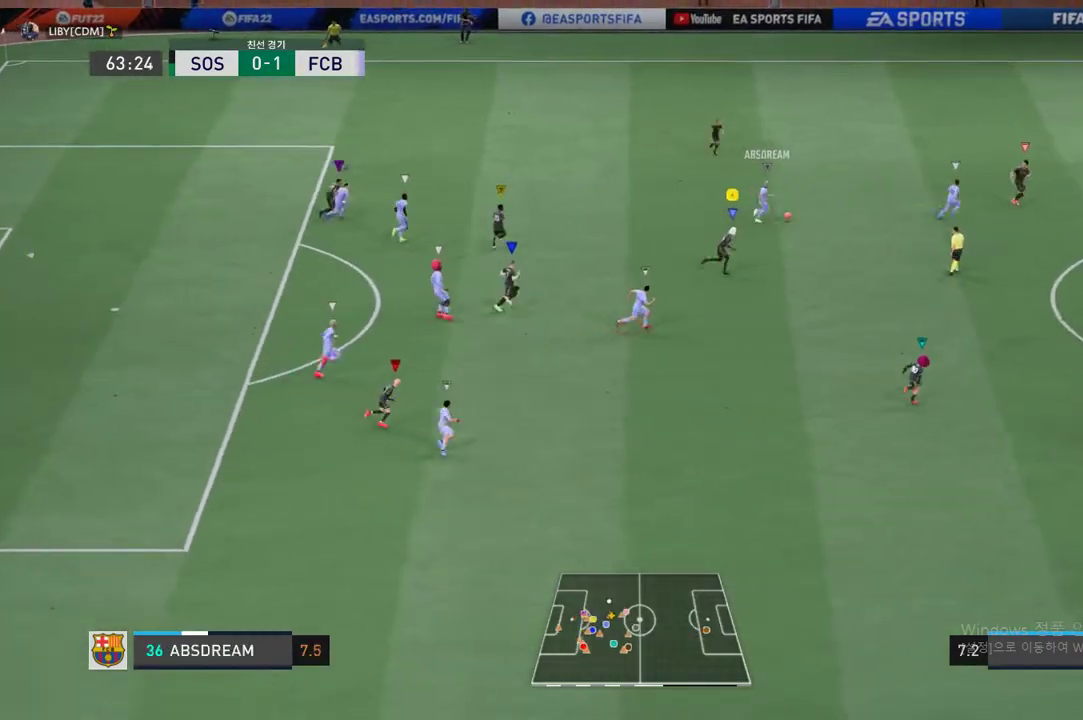
{"buttons": ["R2"], "left_stick": "right", "events": []}
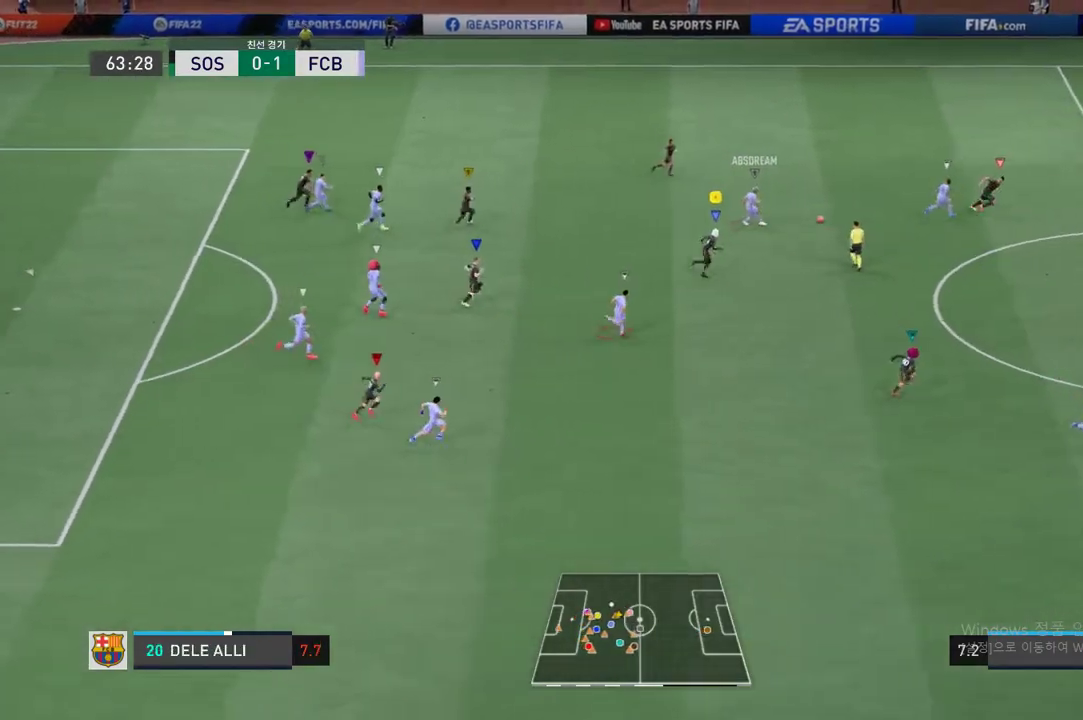
{"buttons": ["R2"], "left_stick": "right", "events": []}
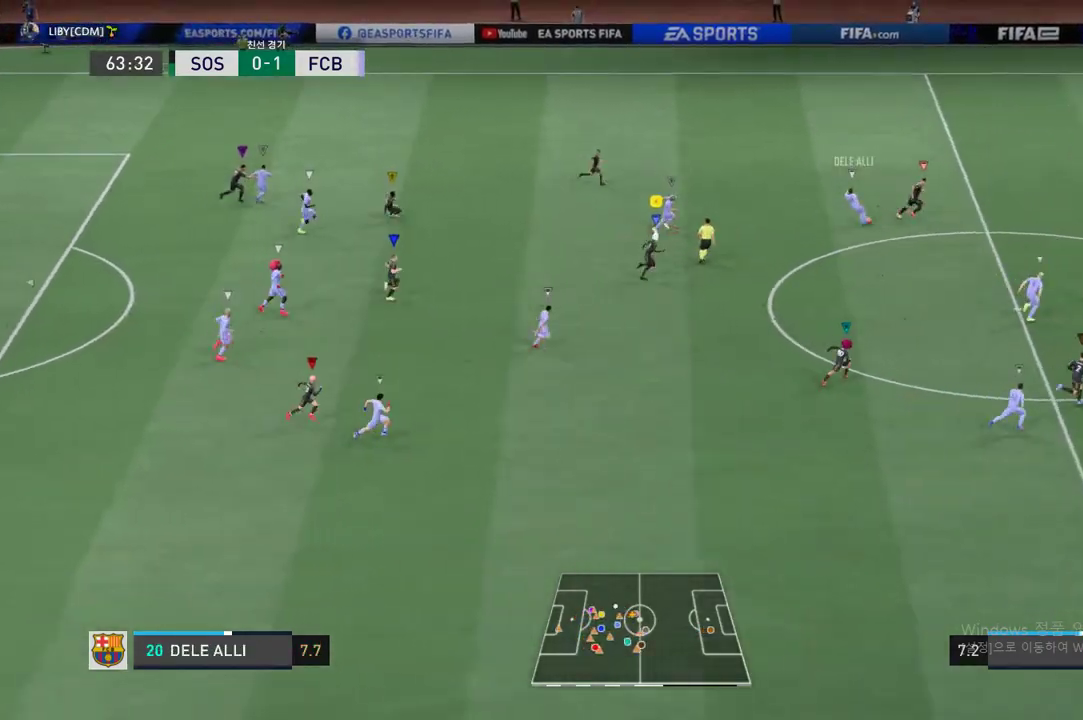
{"buttons": ["R2"], "left_stick": "right", "events": []}
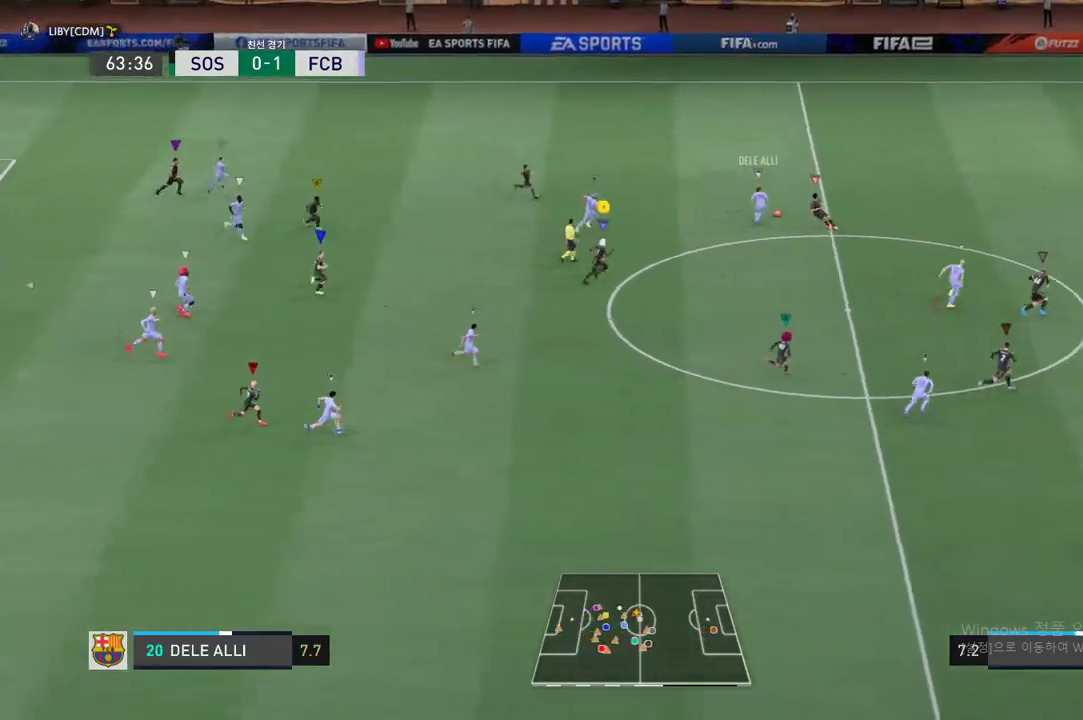
{"buttons": ["R2"], "left_stick": "right", "events": []}
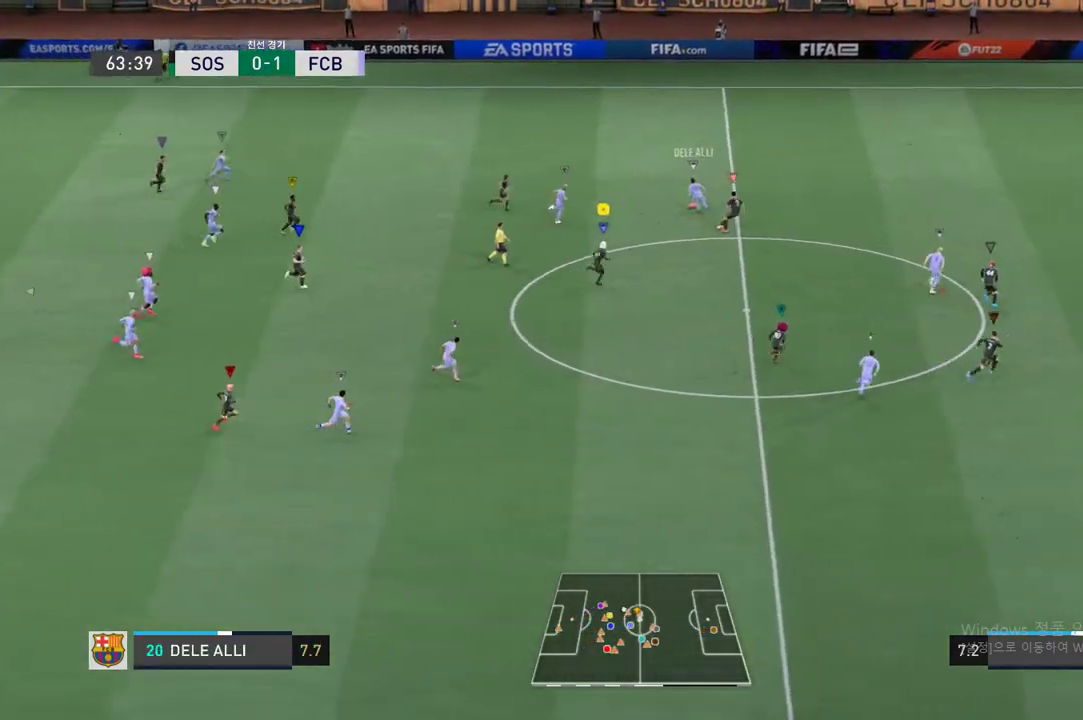
{"buttons": [], "left_stick": "center", "events": [[418, "left_stick", "center"], [468, "R2", "up"]]}
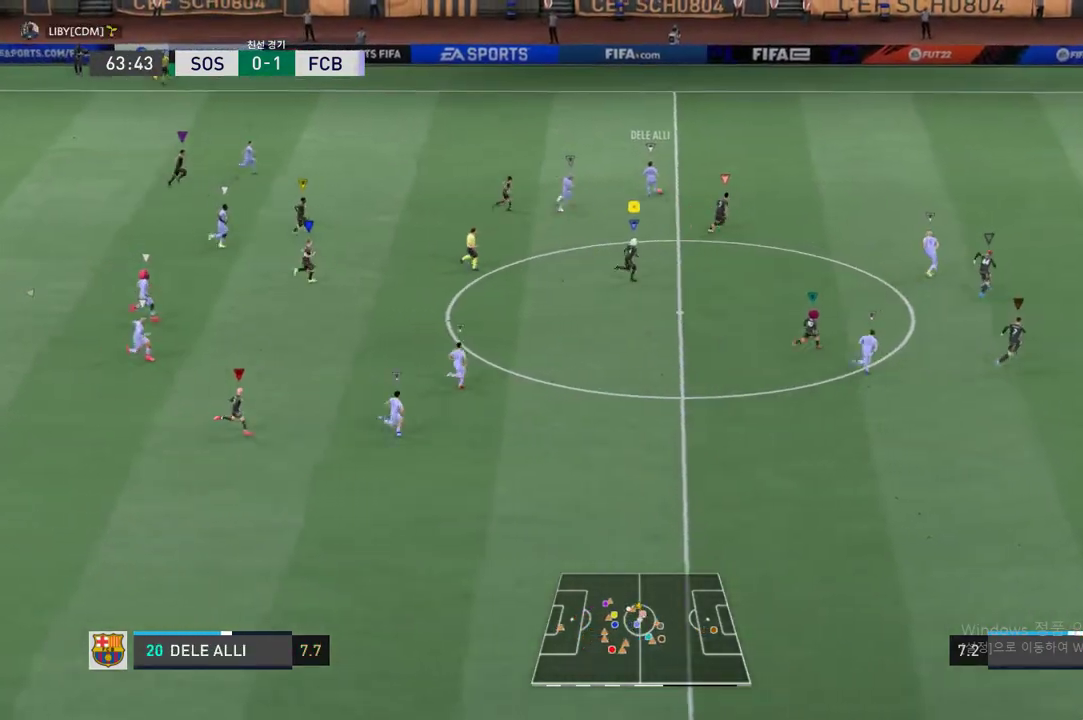
{"buttons": ["R2"], "left_stick": "up-right", "events": [[50, "left_stick", "up-right"], [268, "R2", "down"]]}
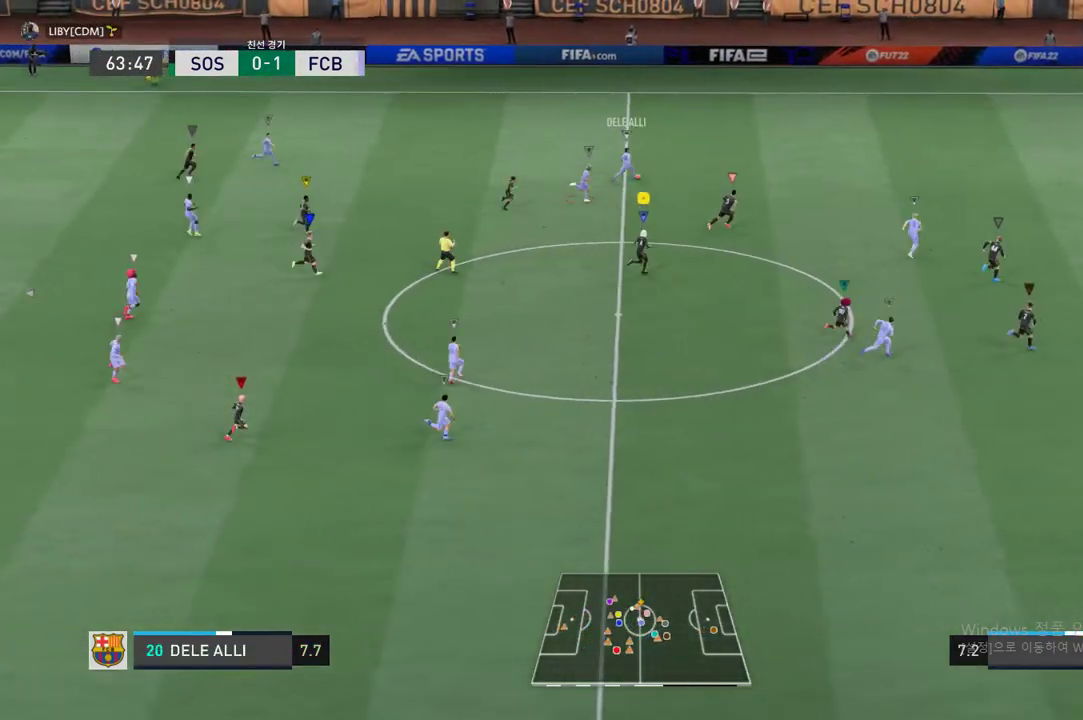
{"buttons": ["R2"], "left_stick": "up-right", "events": []}
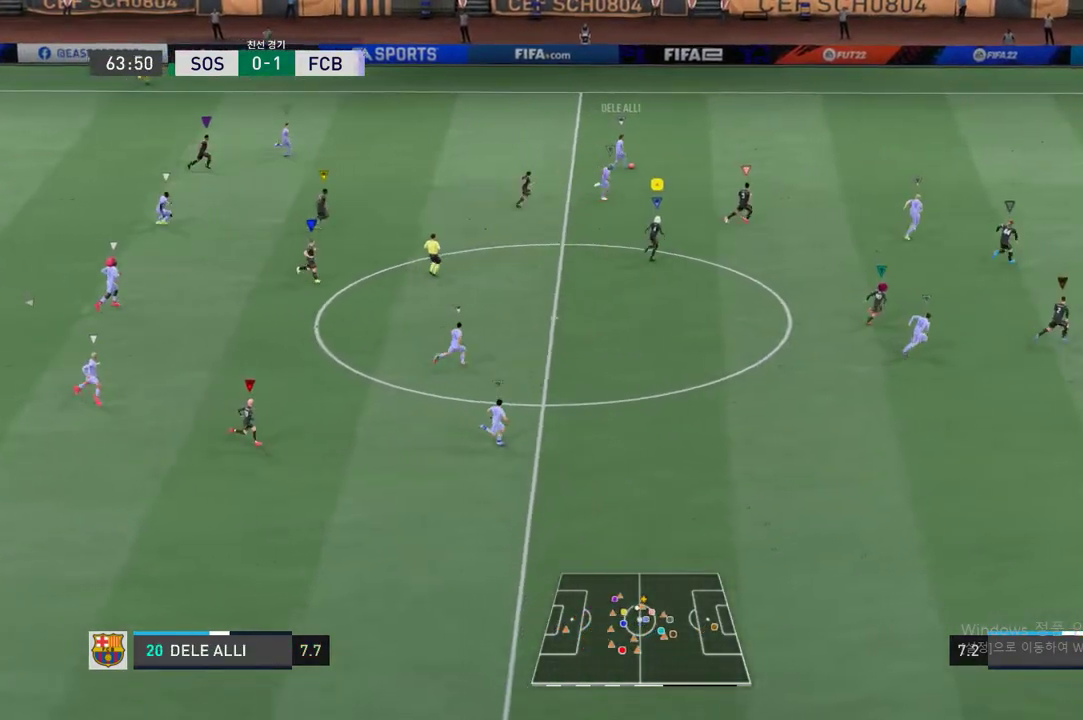
{"buttons": [], "left_stick": "up-right", "events": [[234, "R2", "up"]]}
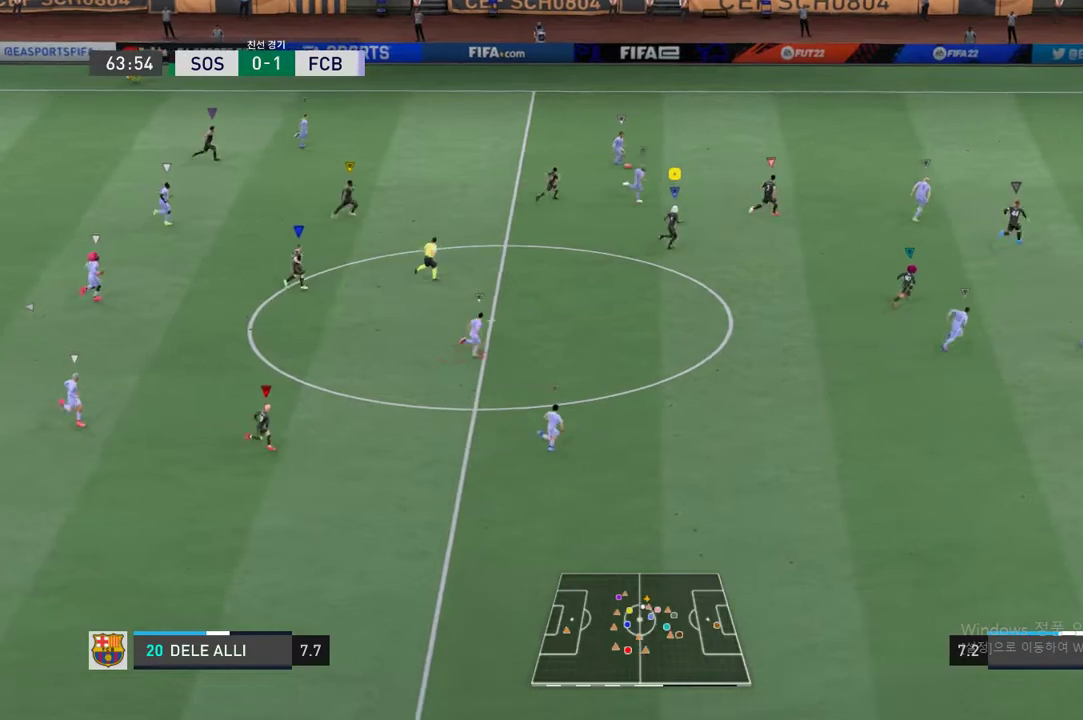
{"buttons": [], "left_stick": "right", "events": [[134, "left_stick", "right"]]}
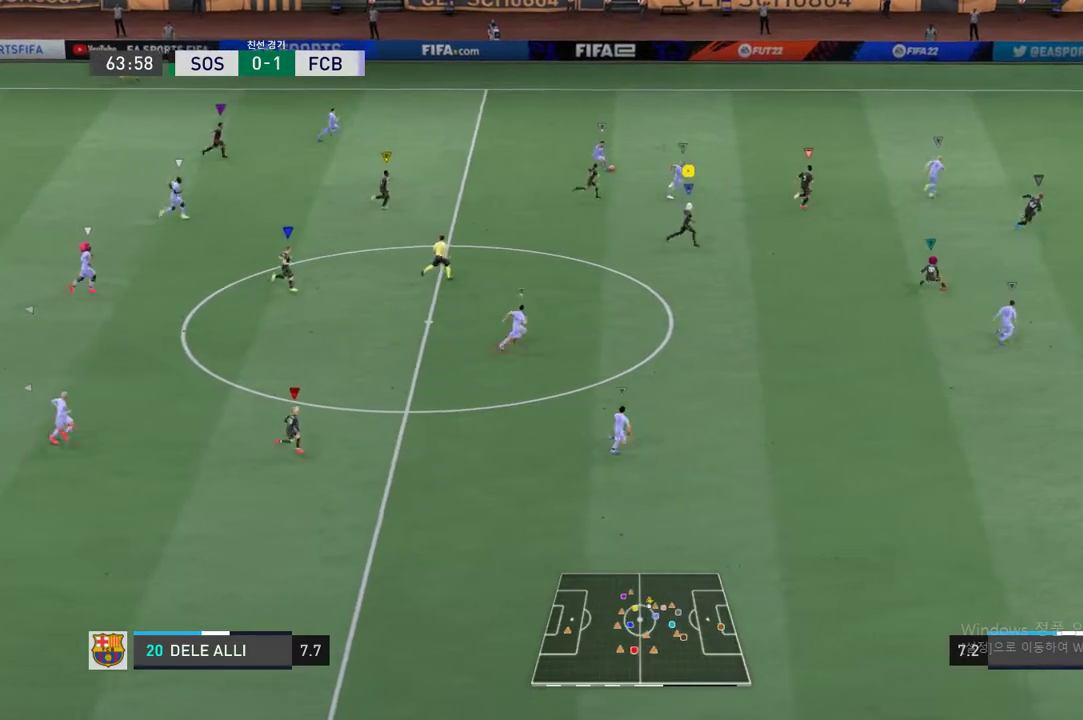
{"buttons": ["R2"], "left_stick": "right", "events": [[101, "R2", "down"]]}
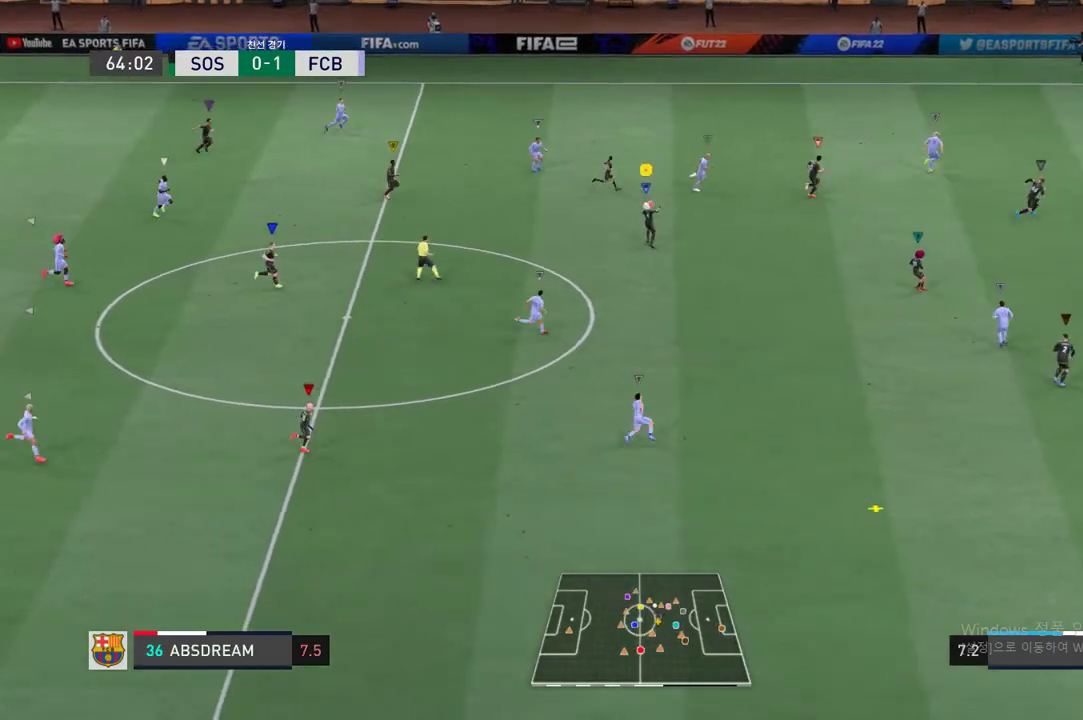
{"buttons": ["R2"], "left_stick": "right", "events": []}
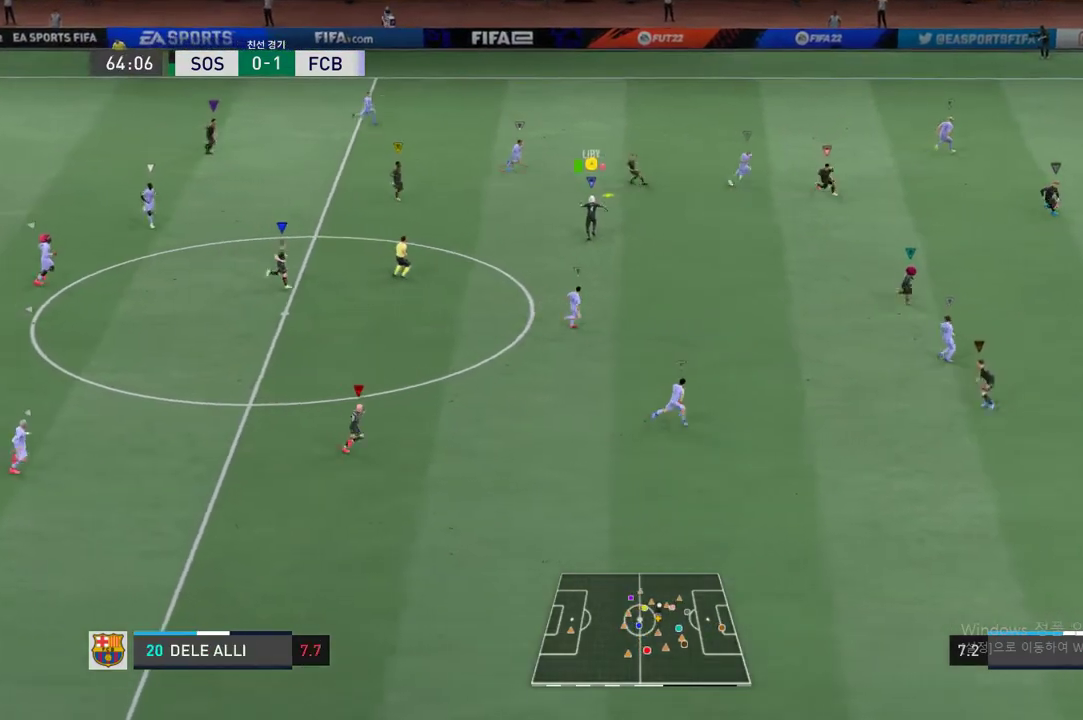
{"buttons": [], "left_stick": "down-left", "events": [[17, "left_stick", "down"], [51, "R2", "up"], [84, "left_stick", "down-left"]]}
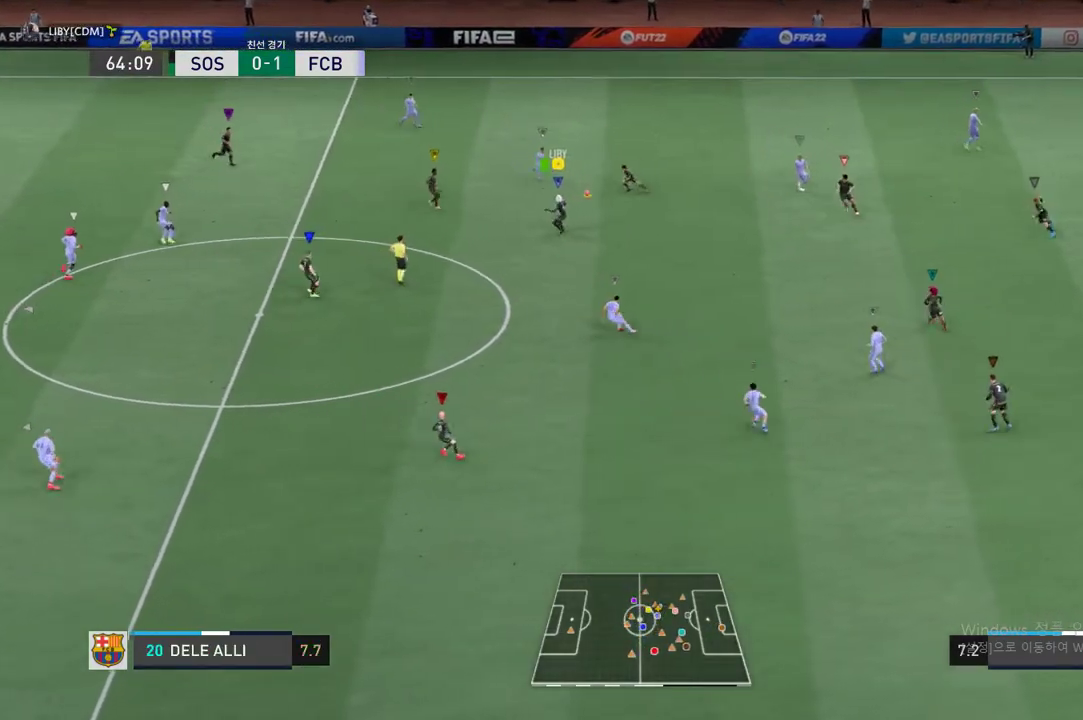
{"buttons": [], "left_stick": "down", "events": [[67, "left_stick", "down"]]}
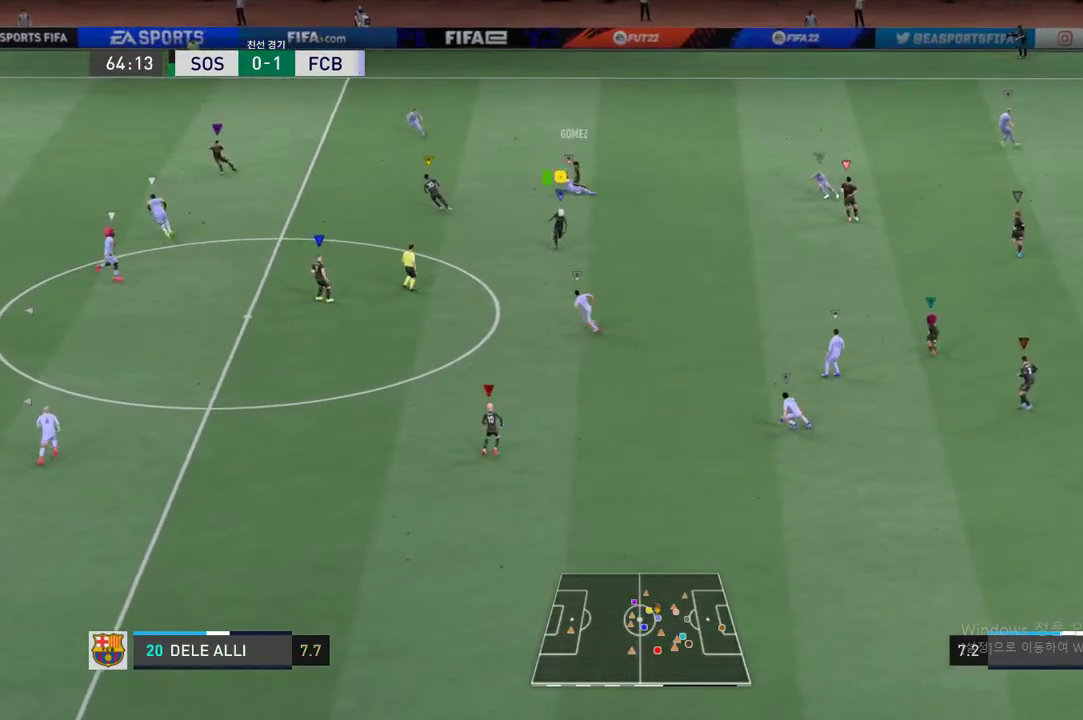
{"buttons": [], "left_stick": "down-left", "events": [[285, "left_stick", "down-left"]]}
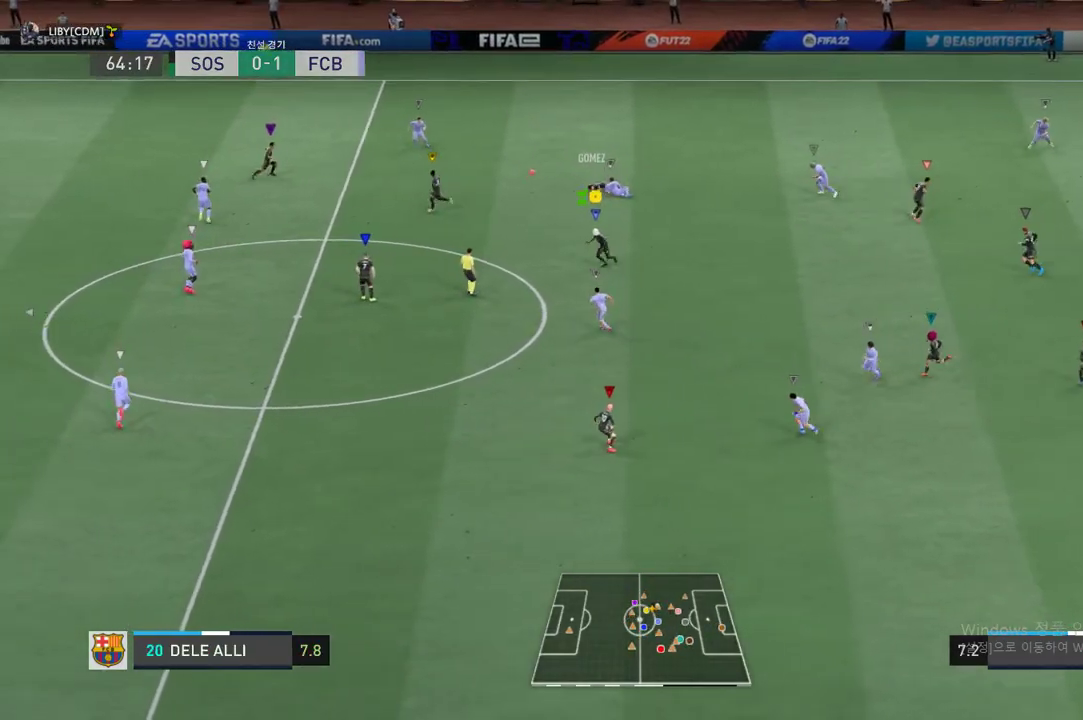
{"buttons": ["R2"], "left_stick": "up-left", "events": [[33, "R2", "down"], [150, "left_stick", "left"], [301, "left_stick", "up-left"]]}
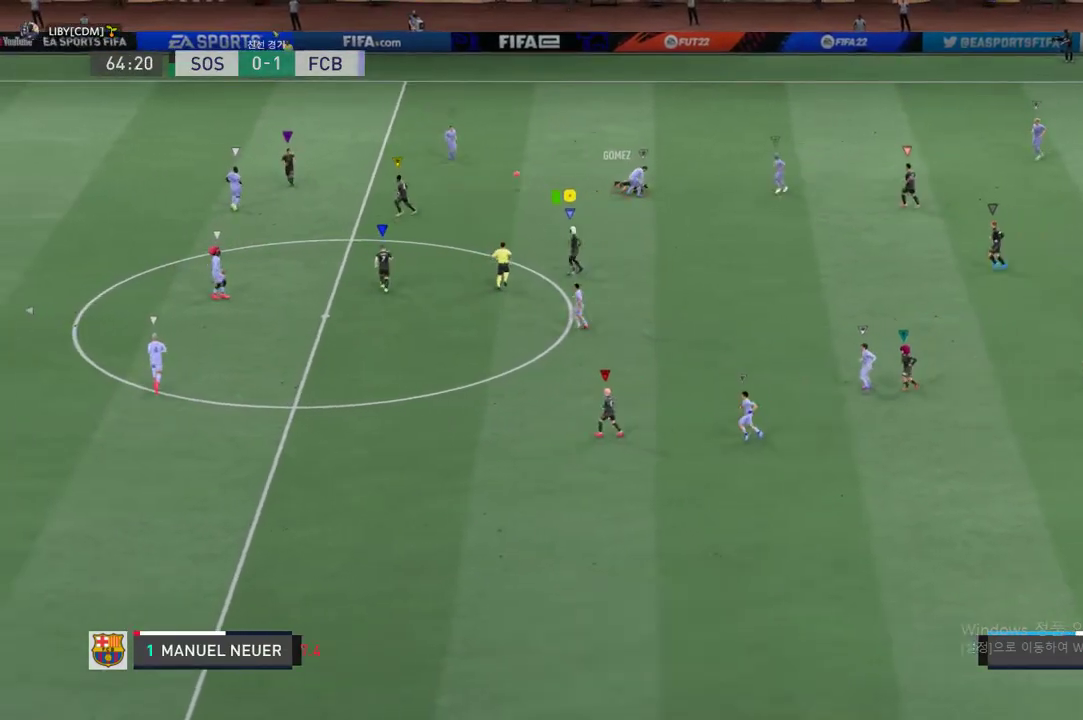
{"buttons": [], "left_stick": "up-right", "events": [[251, "left_stick", "up-right"], [385, "R2", "up"]]}
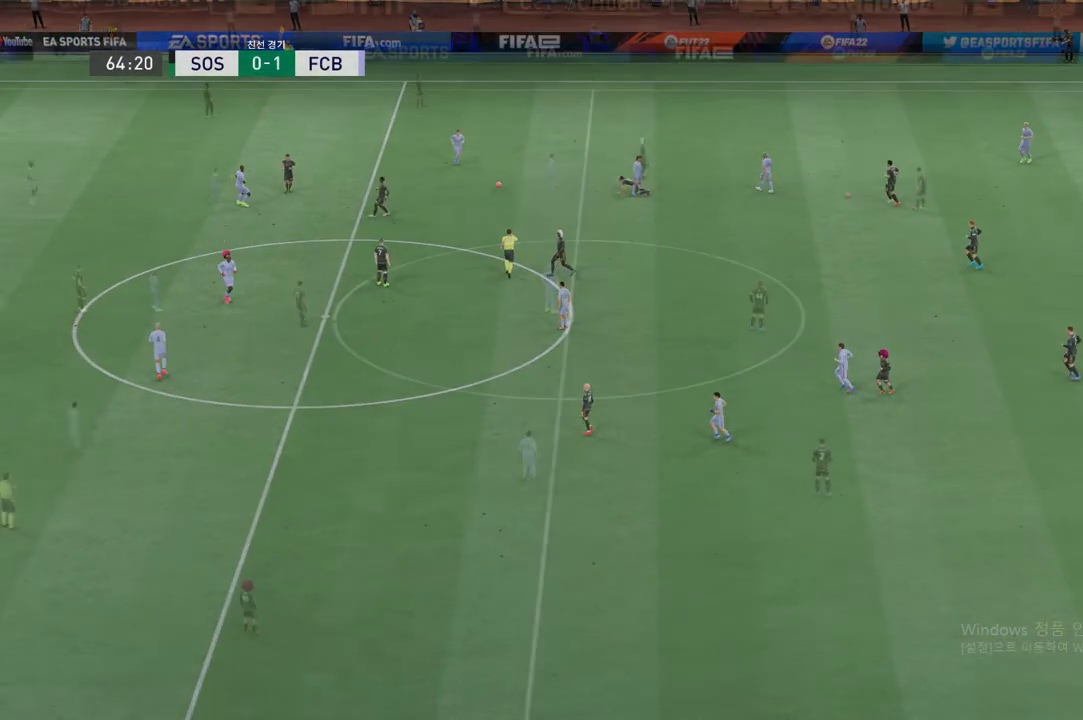
{"buttons": [], "left_stick": "up-right"}
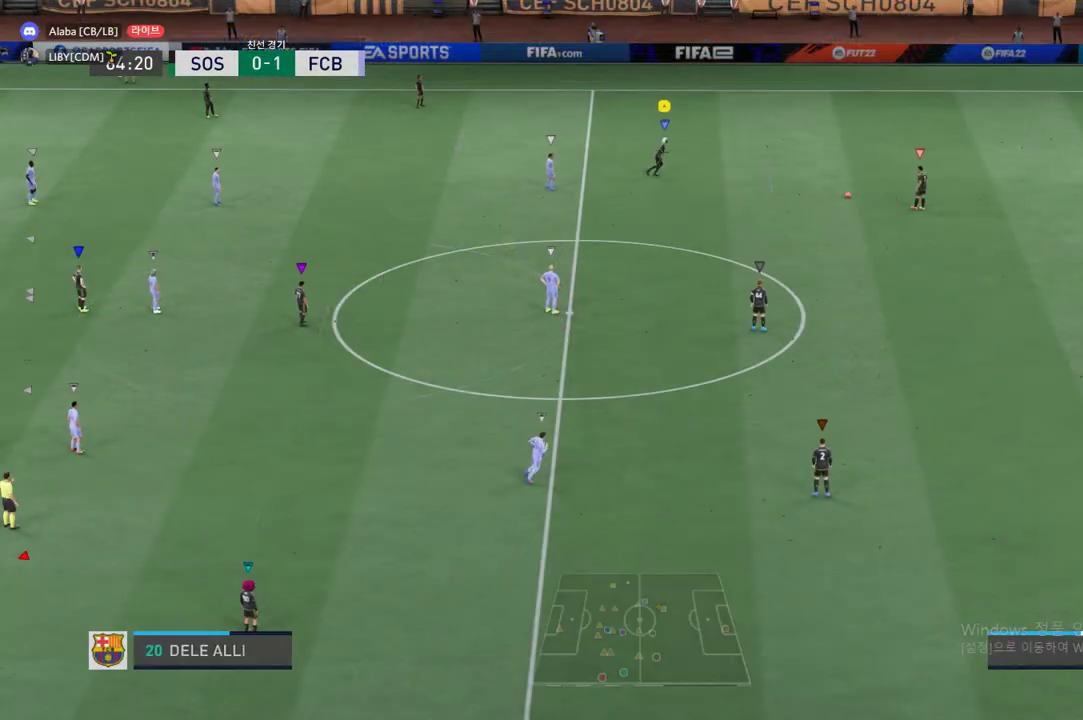
{"buttons": [], "left_stick": "center", "events": [[33, "left_stick", "center"]]}
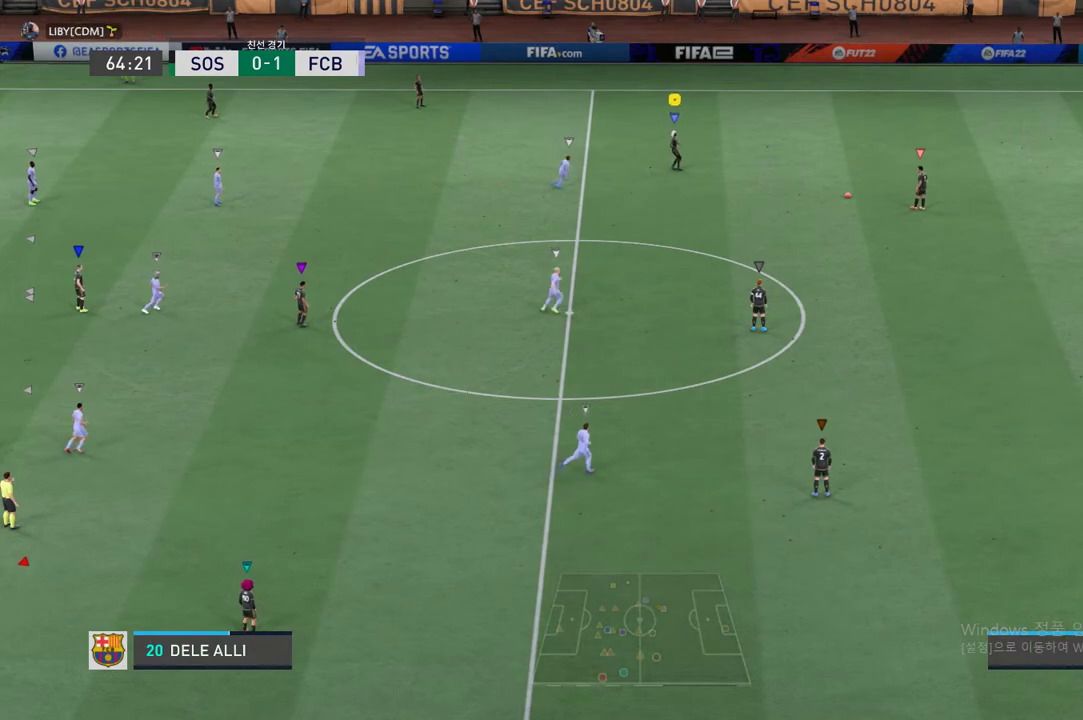
{"buttons": [], "left_stick": "down-right", "events": [[50, "left_stick", "right"], [234, "left_stick", "down-right"]]}
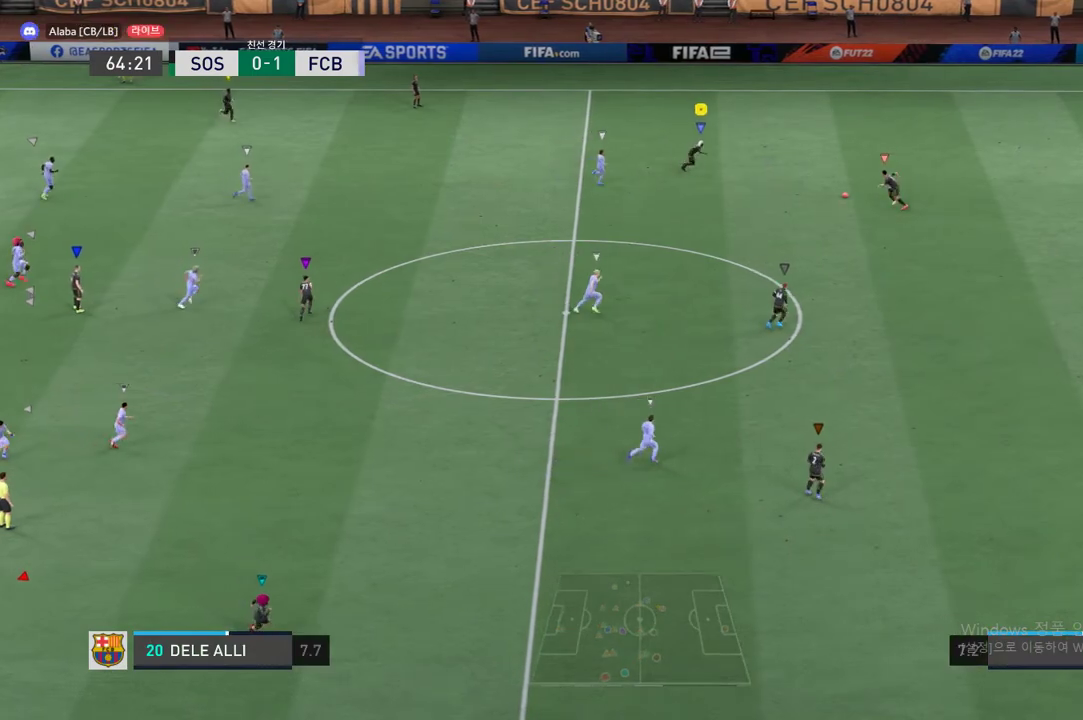
{"buttons": [], "left_stick": "center", "events": [[300, "left_stick", "center"]]}
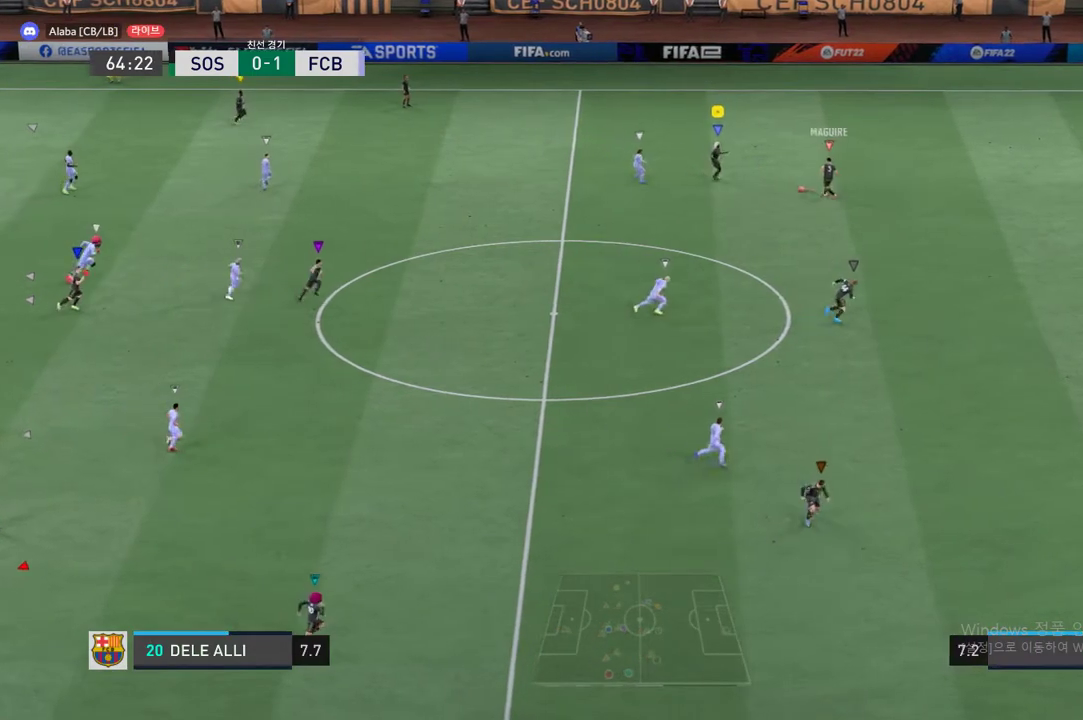
{"buttons": [], "left_stick": "down-right", "events": [[184, "left_stick", "down-right"], [217, "A", "down"], [435, "A", "up"]]}
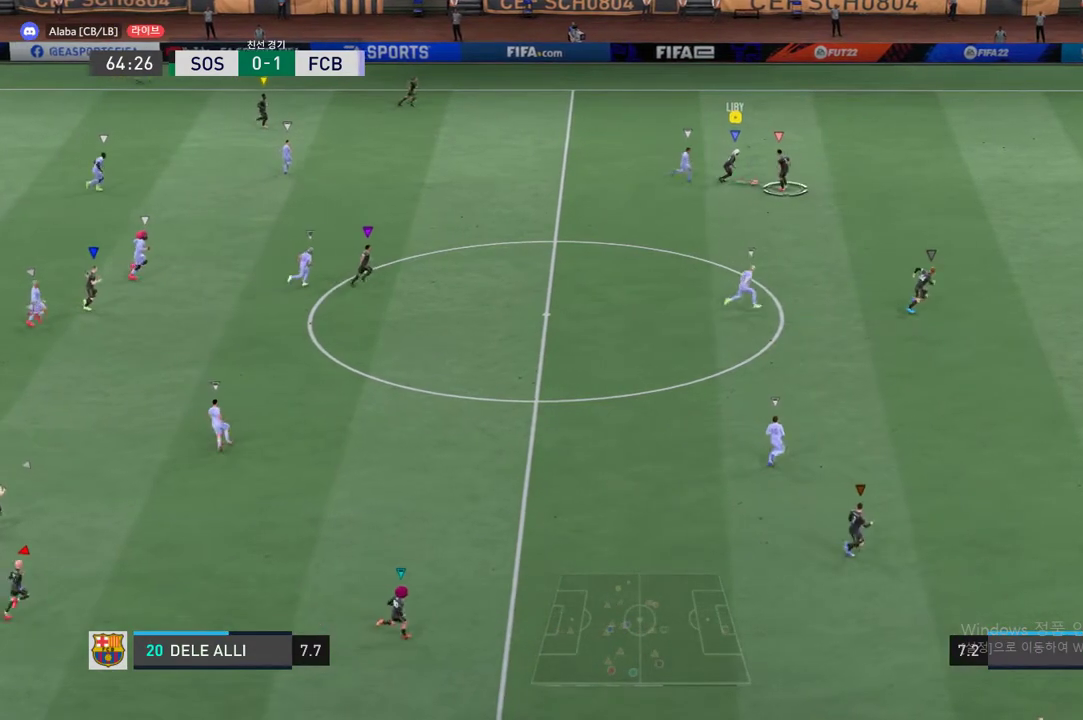
{"buttons": [], "left_stick": "down-right", "events": []}
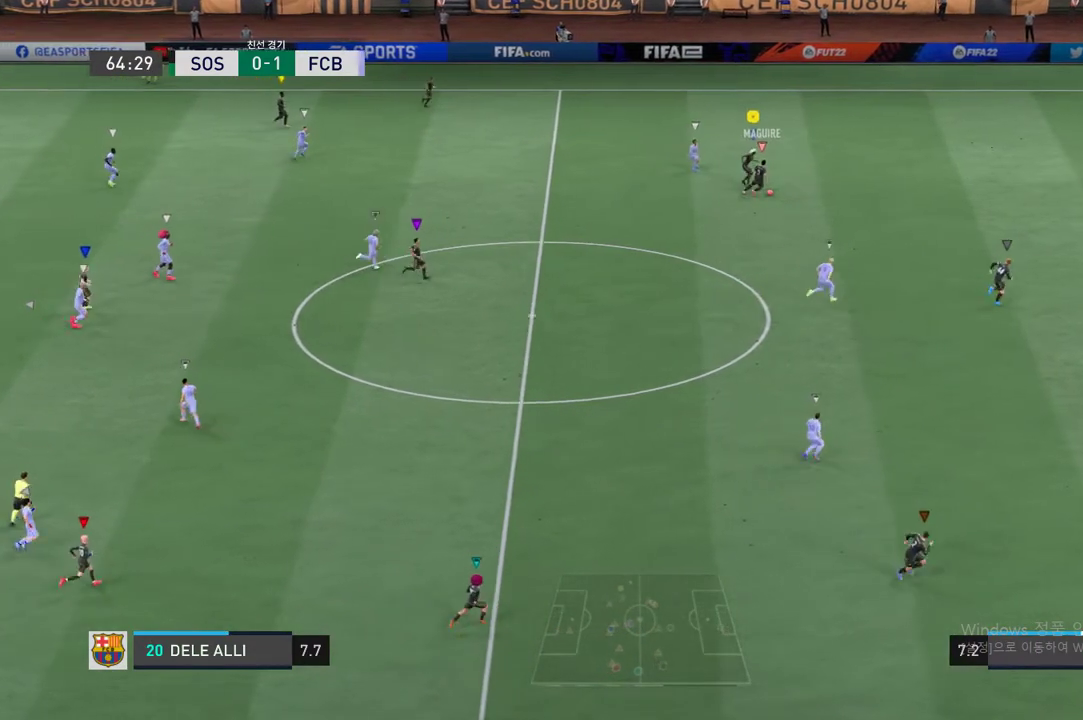
{"buttons": [], "left_stick": "down", "events": [[334, "left_stick", "down"]]}
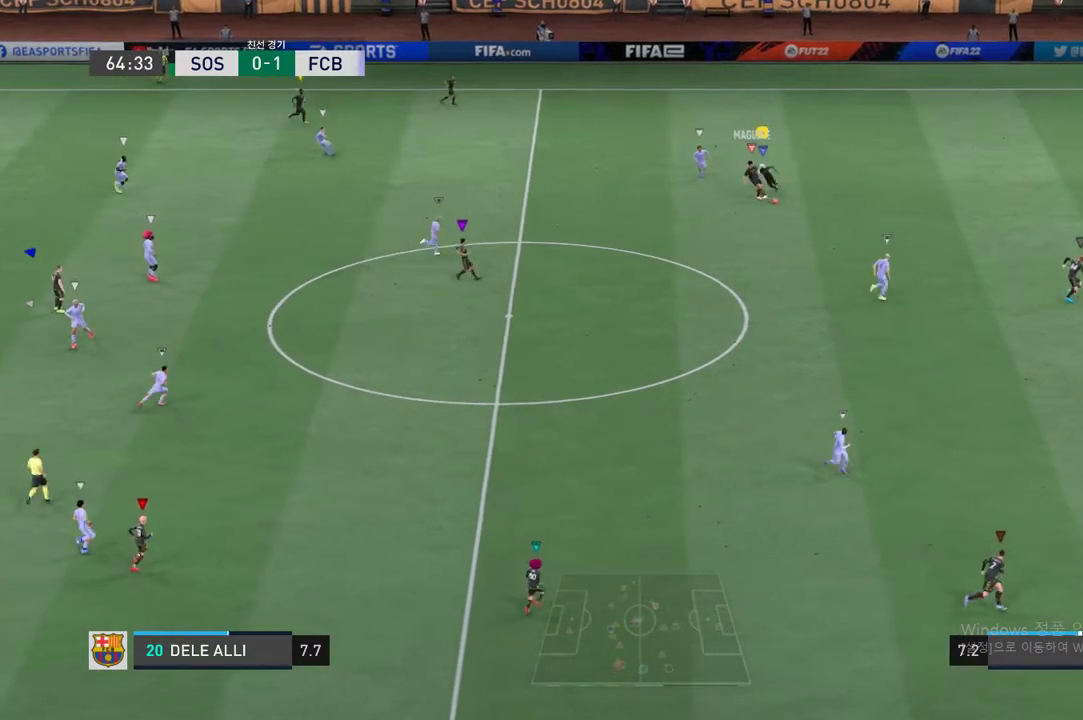
{"buttons": [], "left_stick": "down-left", "events": [[34, "left_stick", "down-left"]]}
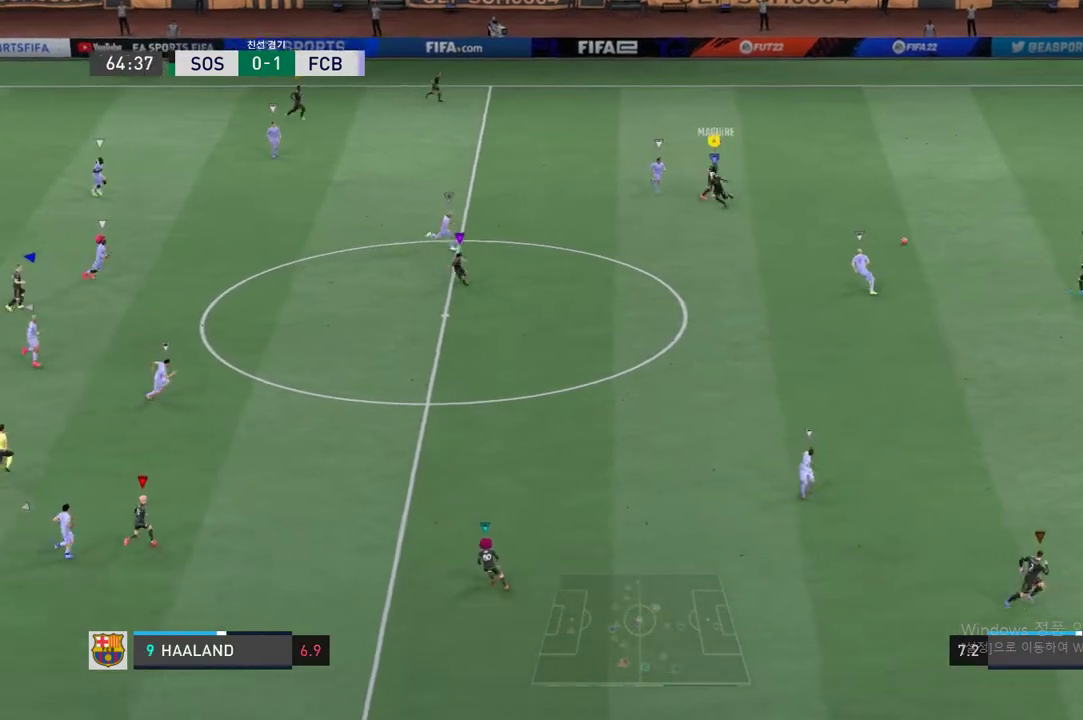
{"buttons": [], "left_stick": "down", "events": [[134, "left_stick", "down"]]}
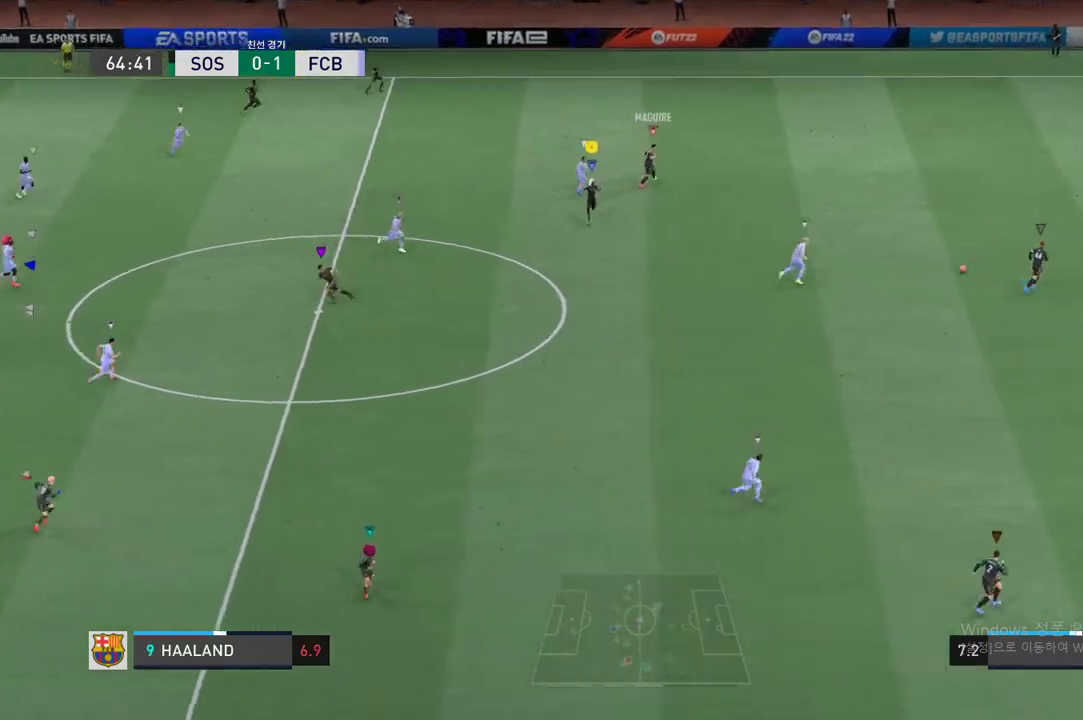
{"buttons": [], "left_stick": "down", "events": []}